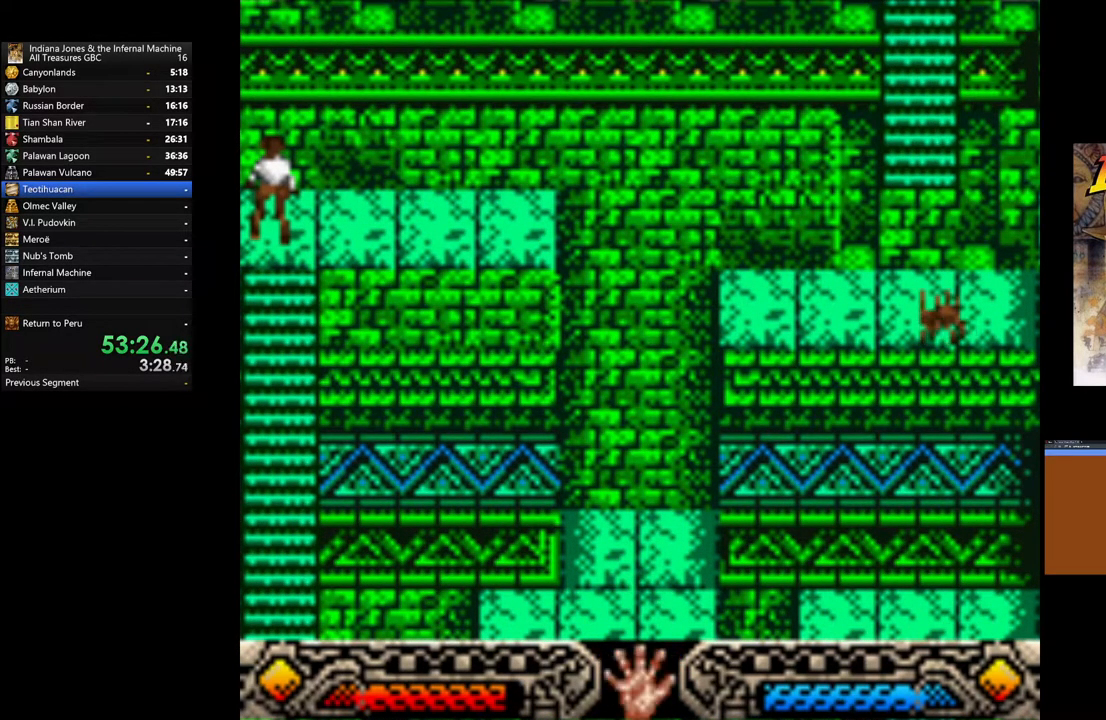
Gameplay with a controller (Xbox layout); each line is a JSON object with the inputs held at the frame after it. "events" lists button and stick changes between this image and that frame as [ms after this image, input, new state], when the widget could be followed in between.
{"buttons": [], "left_stick": "center", "right_stick": "center"}
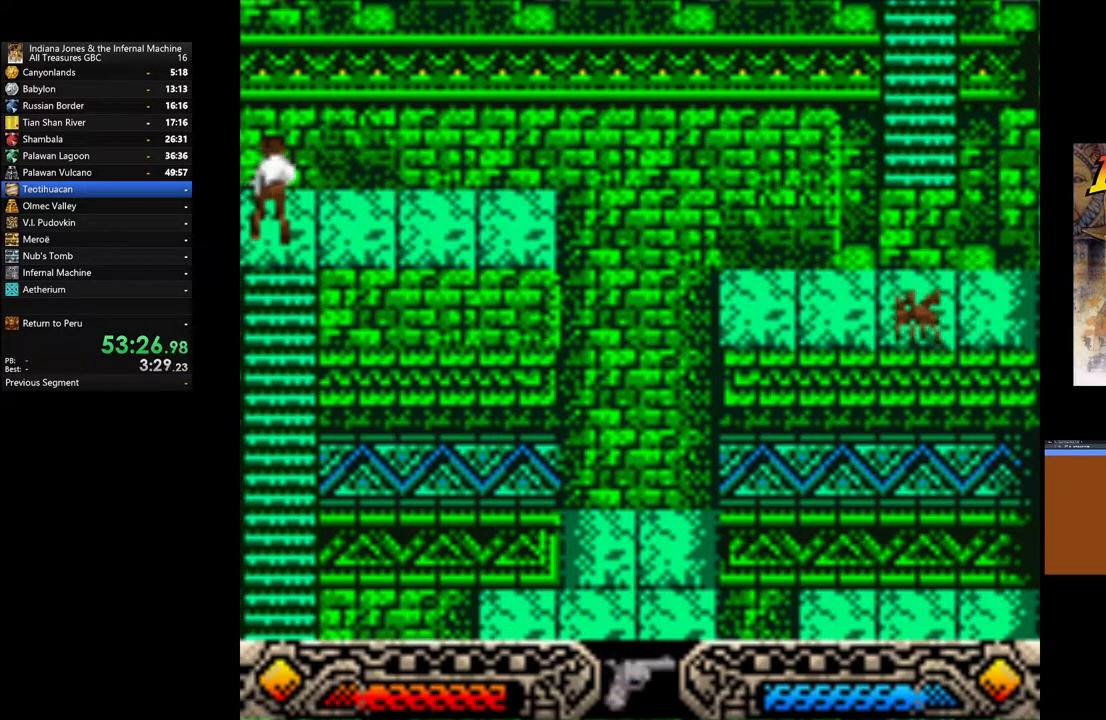
{"buttons": ["A"], "left_stick": "center", "right_stick": "center", "events": [[183, "left_stick", "right"], [233, "A", "down"], [283, "left_stick", "center"], [333, "A", "up"], [400, "A", "down"]]}
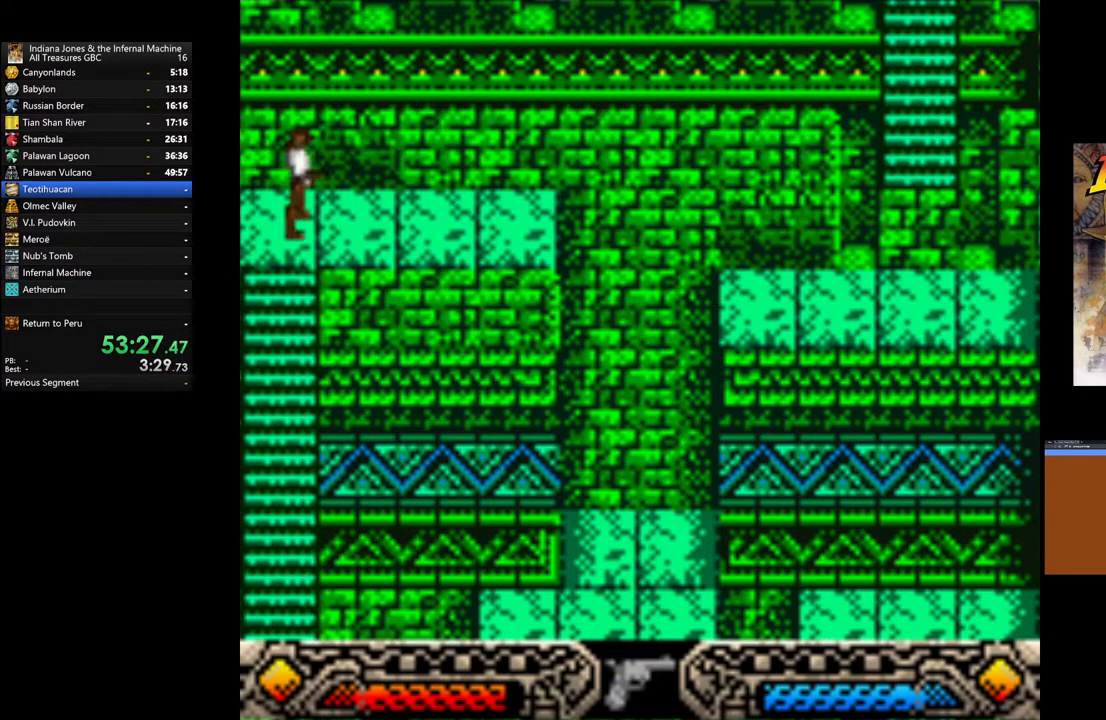
{"buttons": [], "left_stick": "right", "right_stick": "center", "events": [[33, "A", "up"], [217, "left_stick", "up"], [333, "left_stick", "up-right"], [483, "left_stick", "right"]]}
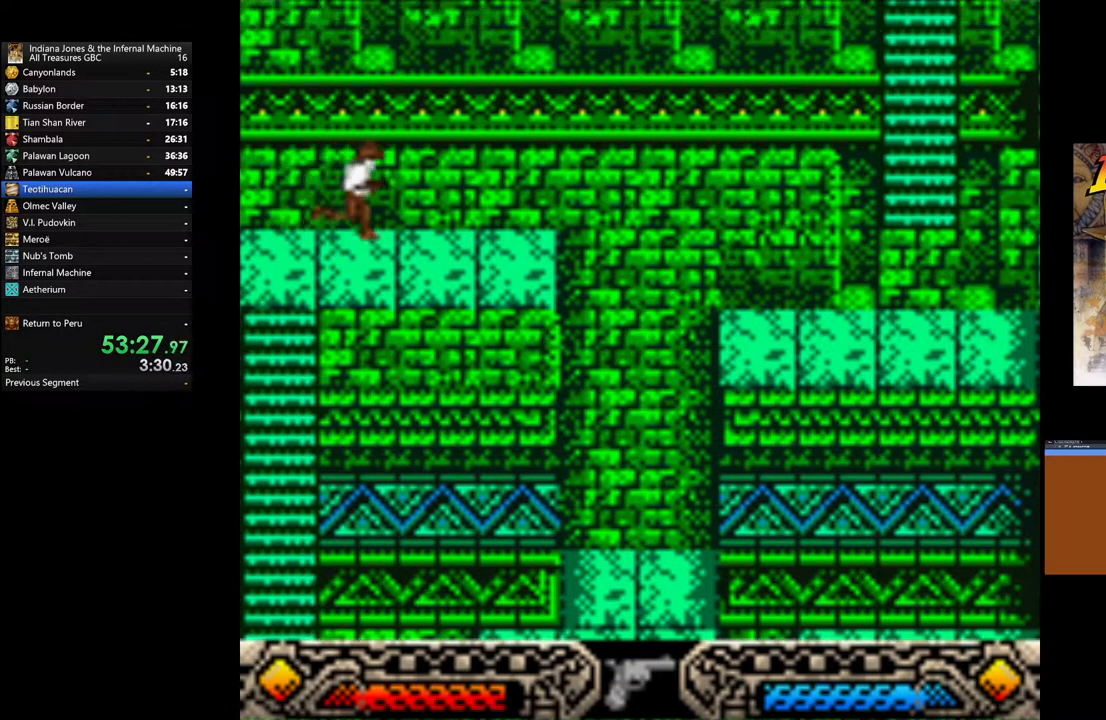
{"buttons": [], "left_stick": "right", "right_stick": "center", "events": []}
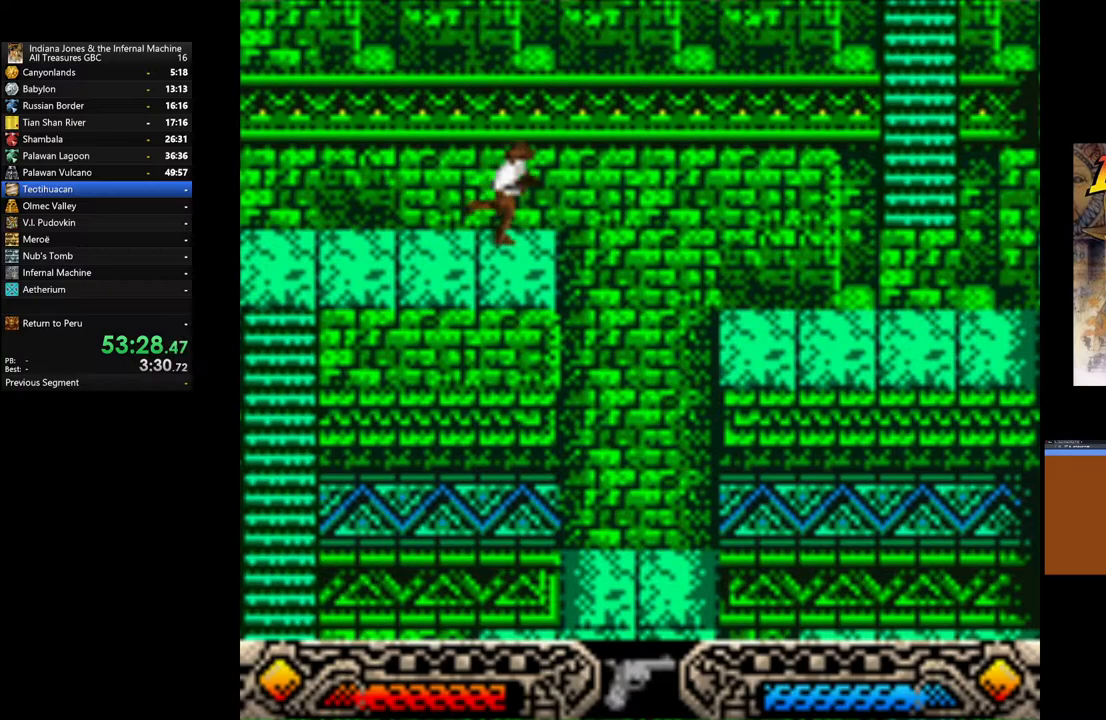
{"buttons": ["B"], "left_stick": "right", "right_stick": "center", "events": [[33, "B", "down"]]}
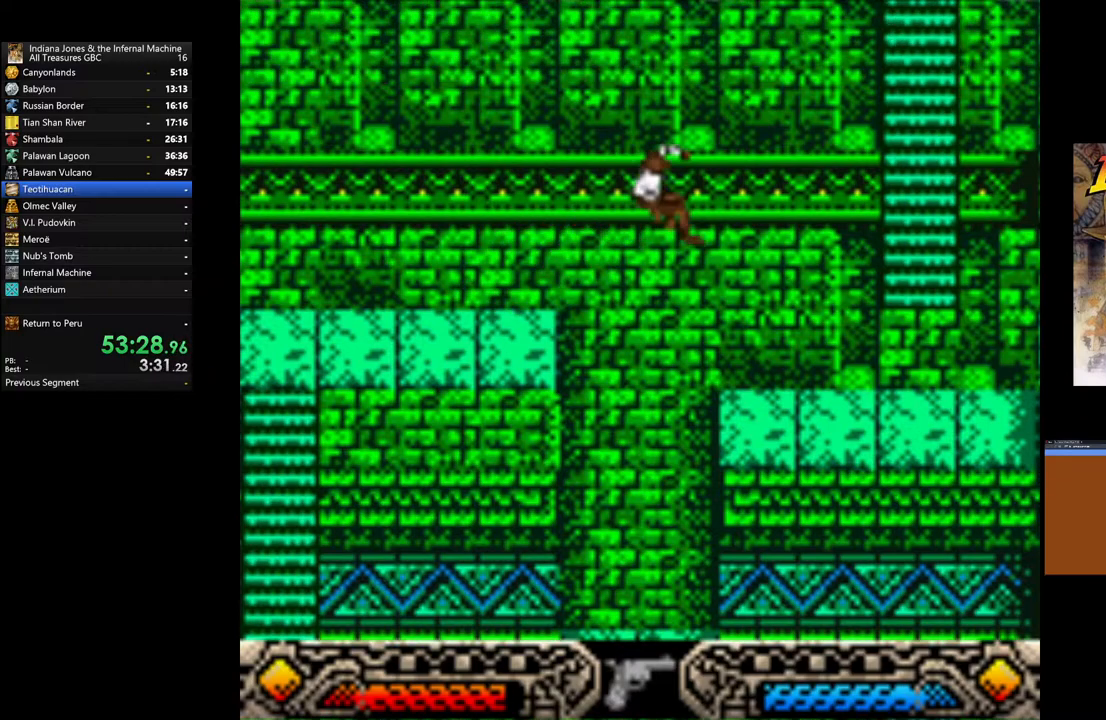
{"buttons": [], "left_stick": "right", "right_stick": "center", "events": [[183, "B", "up"]]}
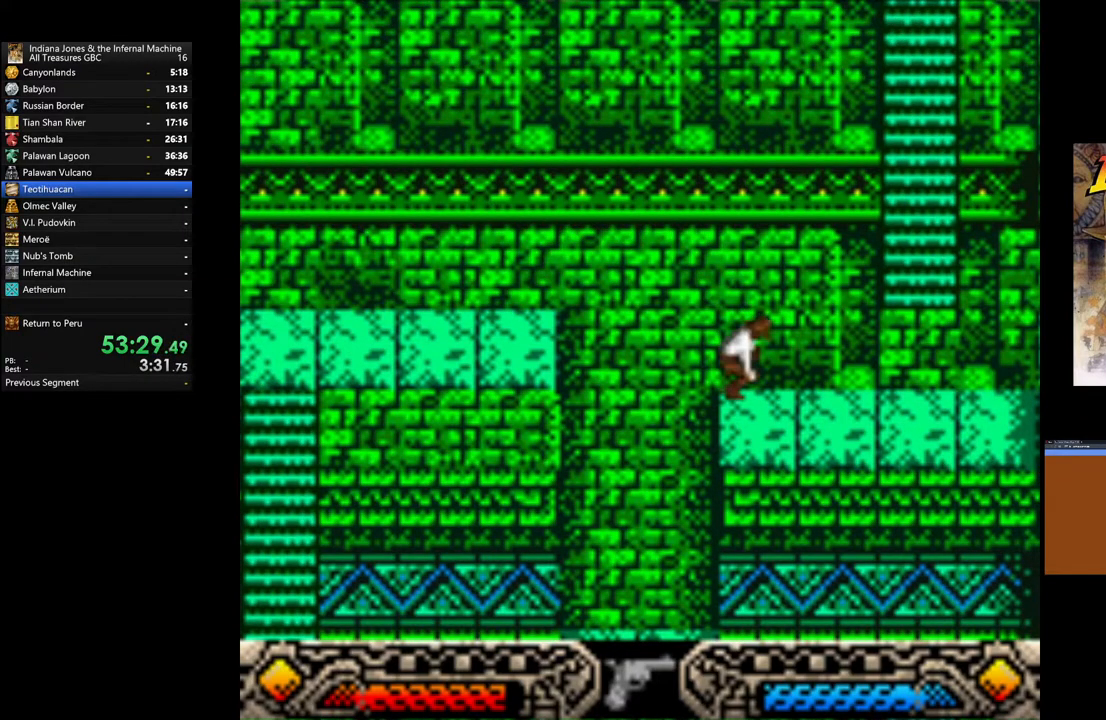
{"buttons": ["B"], "left_stick": "up-right", "right_stick": "center", "events": [[467, "B", "down"], [500, "left_stick", "up-right"]]}
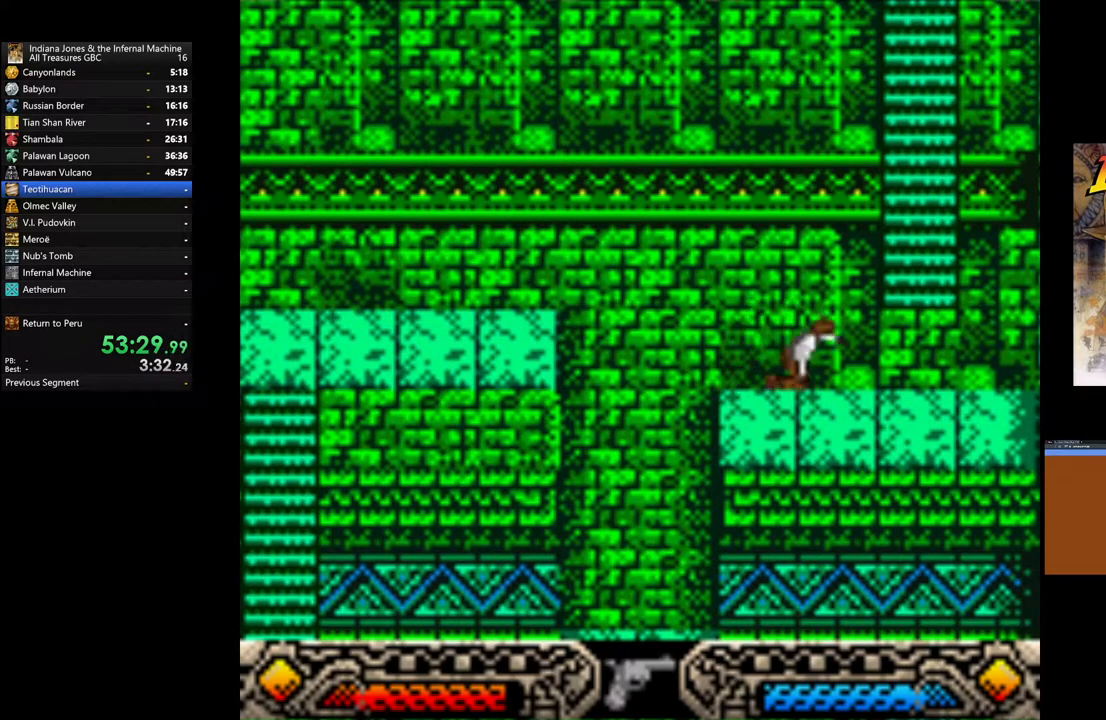
{"buttons": [], "left_stick": "up", "right_stick": "center", "events": [[350, "B", "up"], [383, "left_stick", "up"]]}
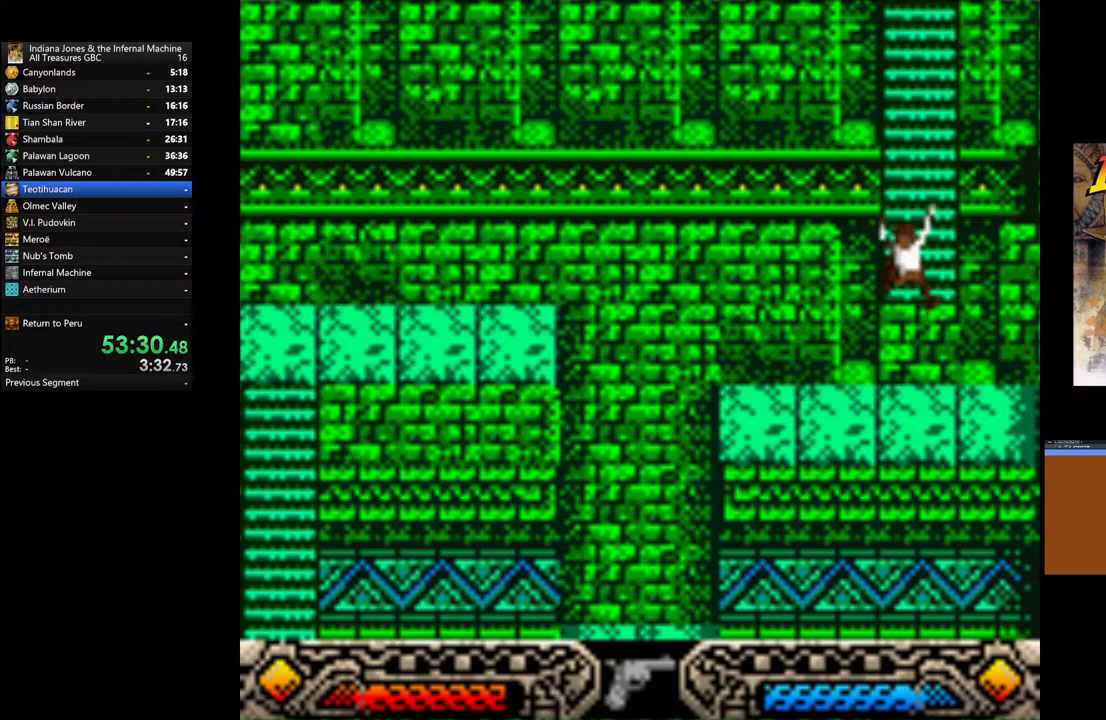
{"buttons": [], "left_stick": "up", "right_stick": "center", "events": [[400, "SELECT", "down"], [500, "SELECT", "up"]]}
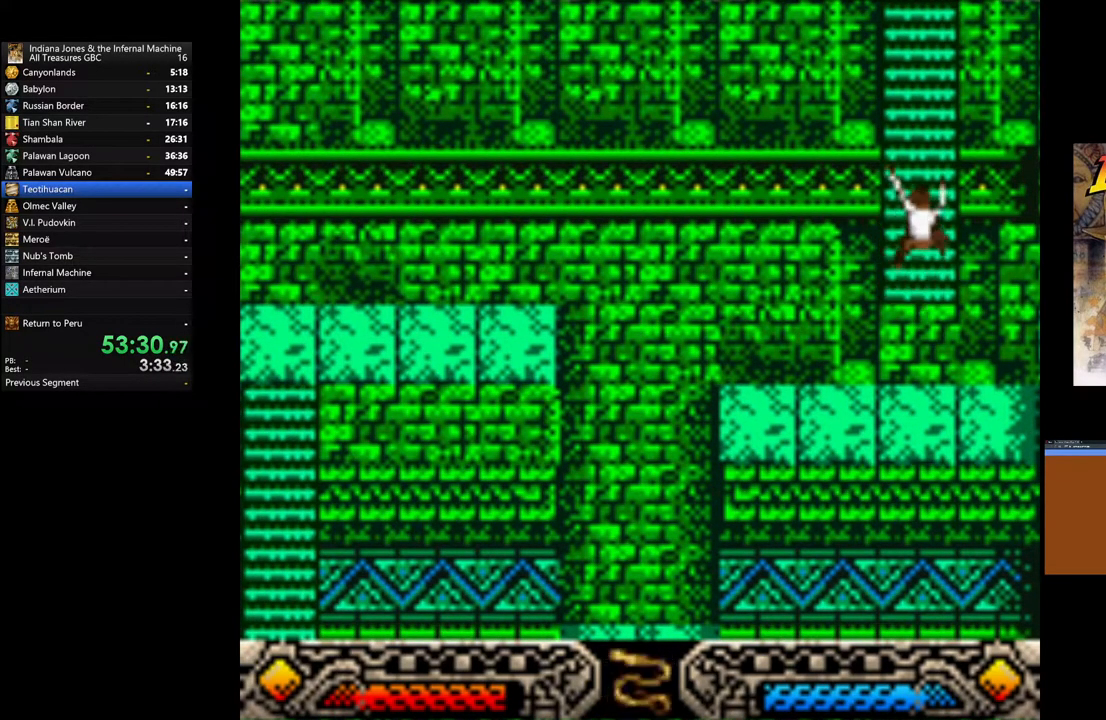
{"buttons": ["SELECT"], "left_stick": "up", "right_stick": "center", "events": [[150, "SELECT", "down"], [250, "SELECT", "up"], [433, "SELECT", "down"]]}
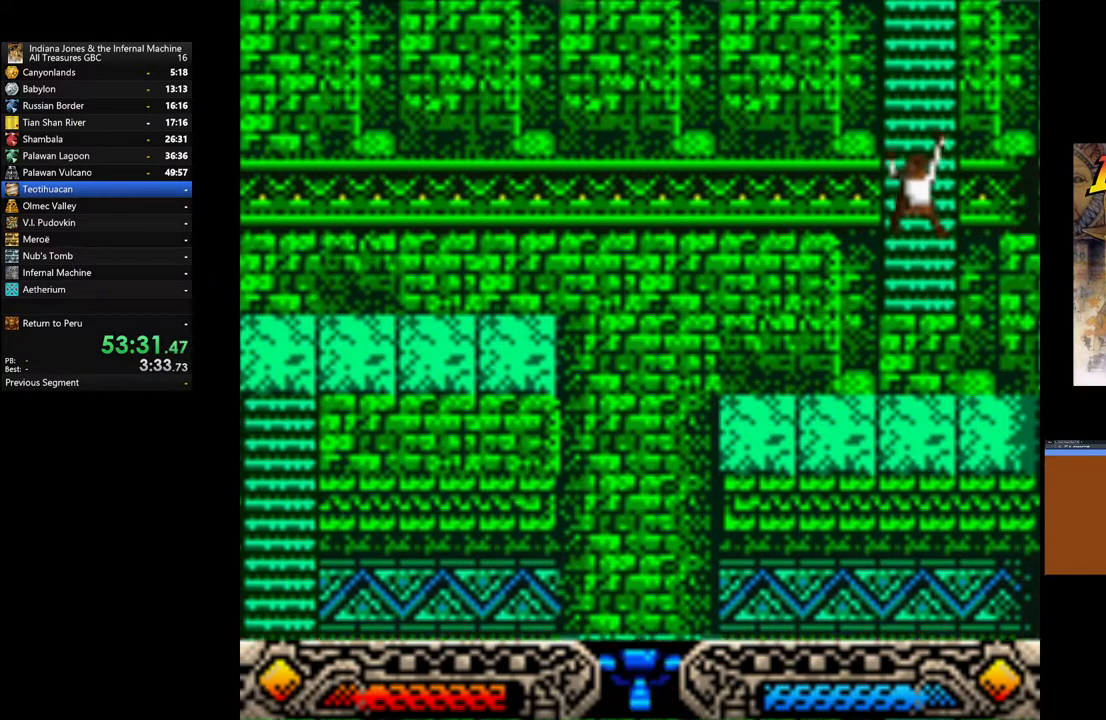
{"buttons": [], "left_stick": "up", "right_stick": "center", "events": [[33, "SELECT", "up"], [267, "SELECT", "down"], [350, "SELECT", "up"]]}
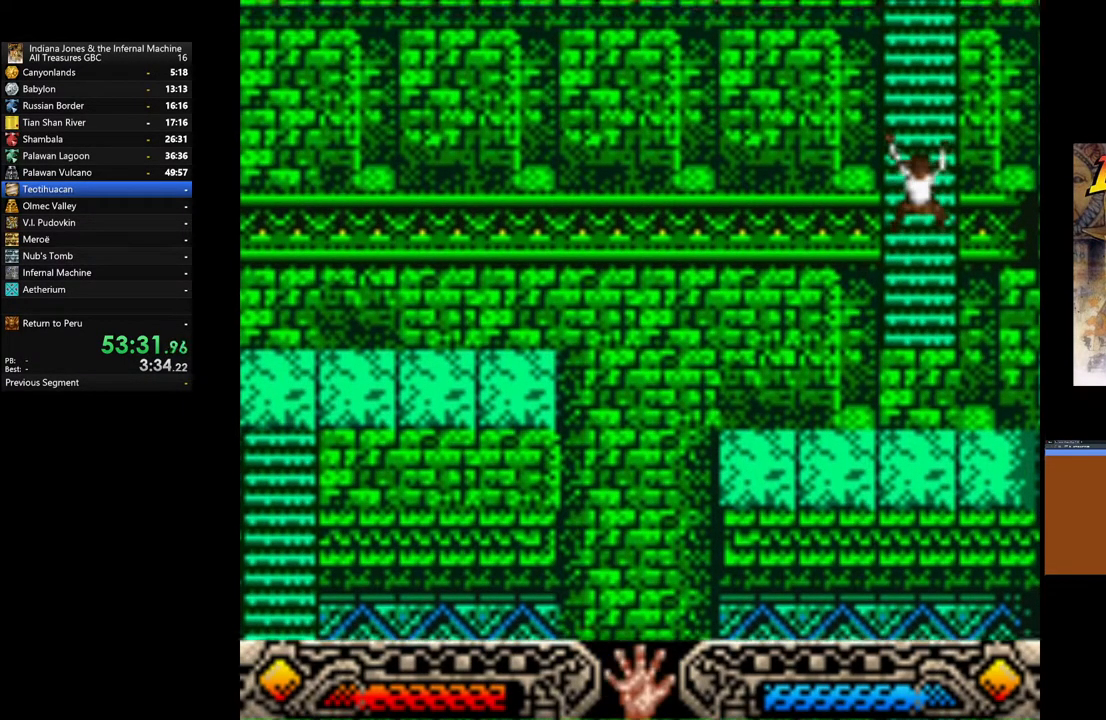
{"buttons": [], "left_stick": "up", "right_stick": "center", "events": []}
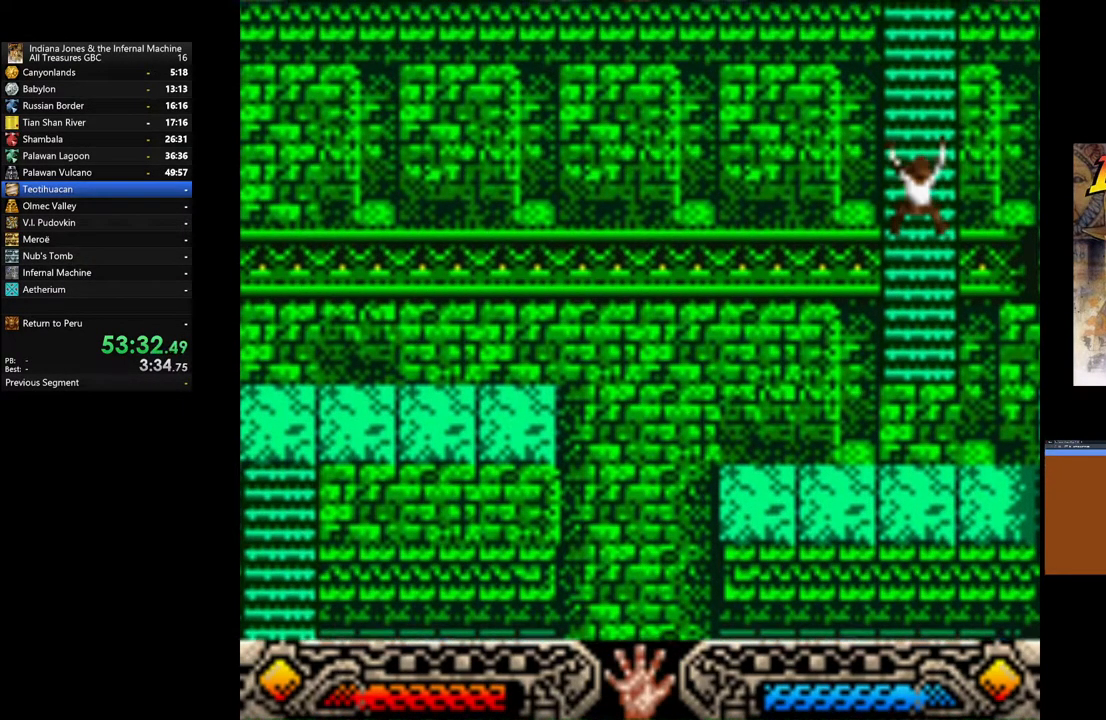
{"buttons": [], "left_stick": "center", "right_stick": "center", "events": [[33, "START", "down"], [150, "START", "up"], [400, "left_stick", "center"]]}
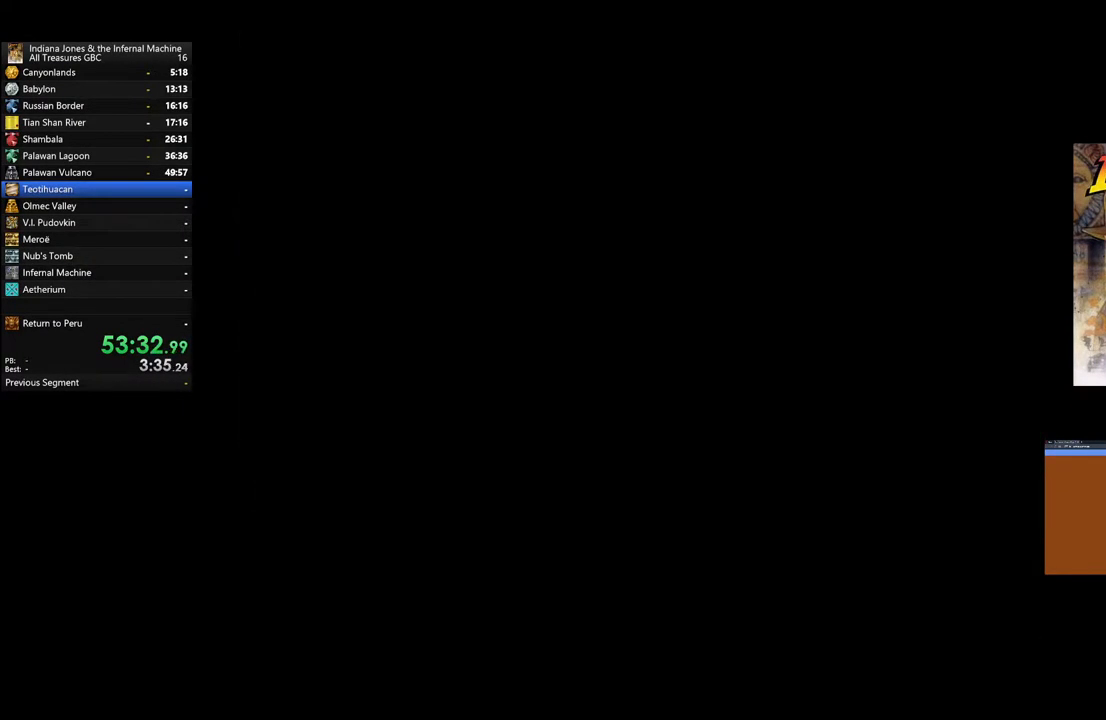
{"buttons": [], "left_stick": "center", "right_stick": "center", "events": []}
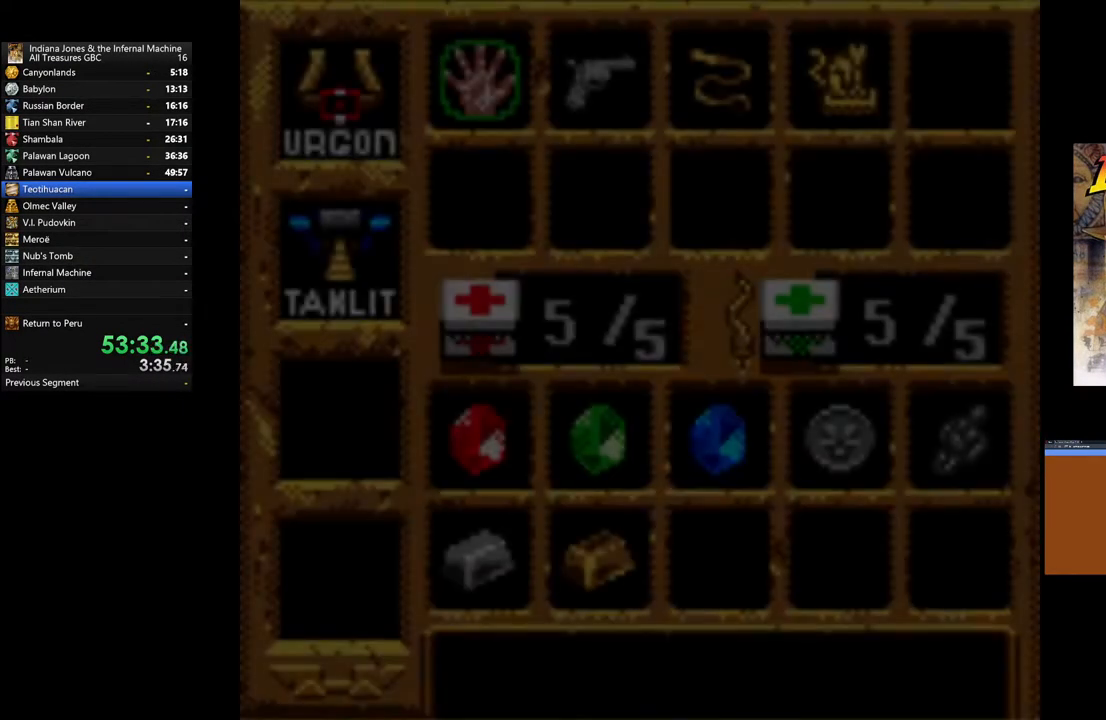
{"buttons": ["START"], "left_stick": "center", "right_stick": "center", "events": [[433, "START", "down"]]}
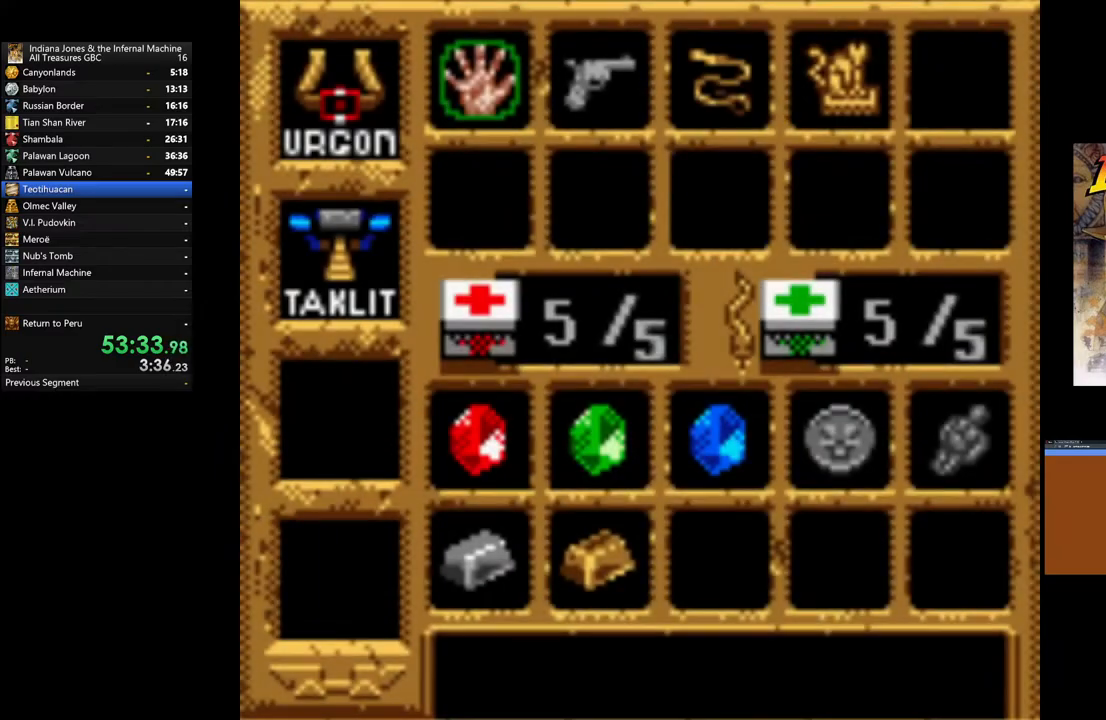
{"buttons": [], "left_stick": "up", "right_stick": "center", "events": [[50, "START", "up"], [300, "left_stick", "up"]]}
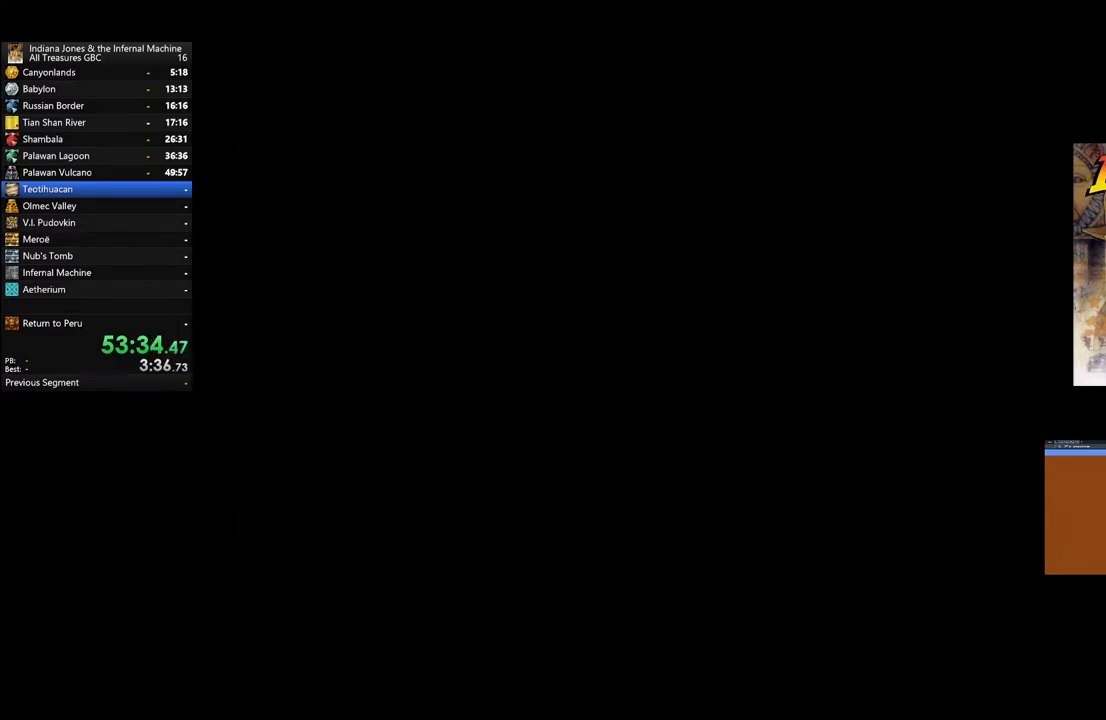
{"buttons": [], "left_stick": "up", "right_stick": "center", "events": []}
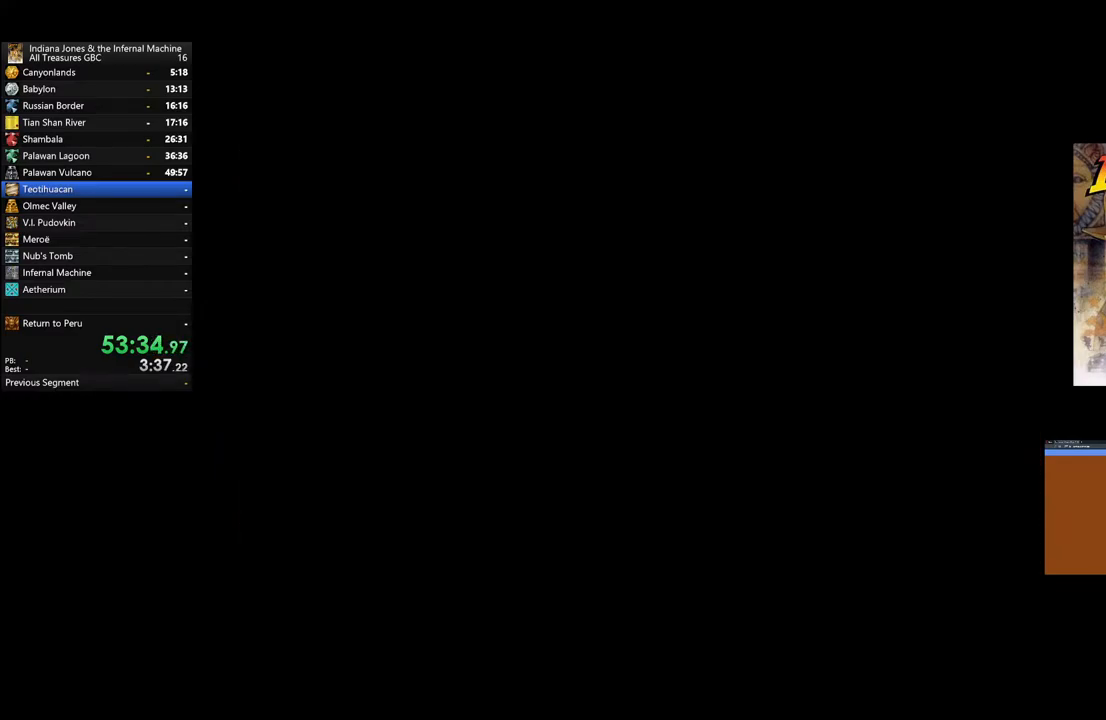
{"buttons": [], "left_stick": "up", "right_stick": "center", "events": []}
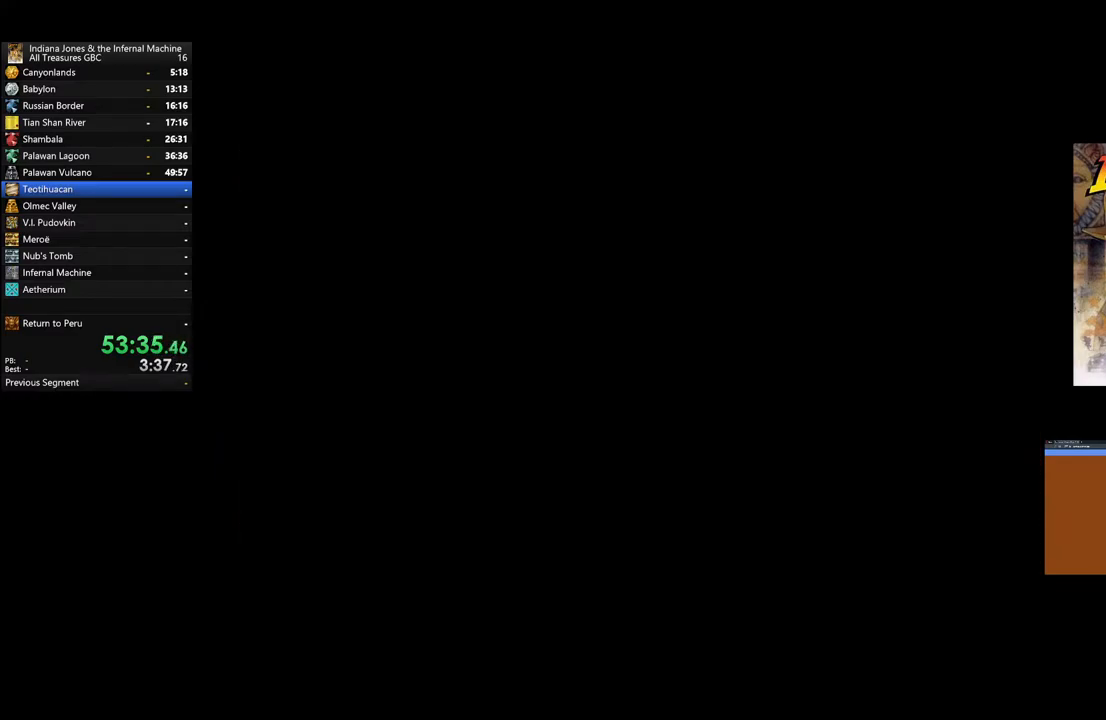
{"buttons": [], "left_stick": "up", "right_stick": "center", "events": []}
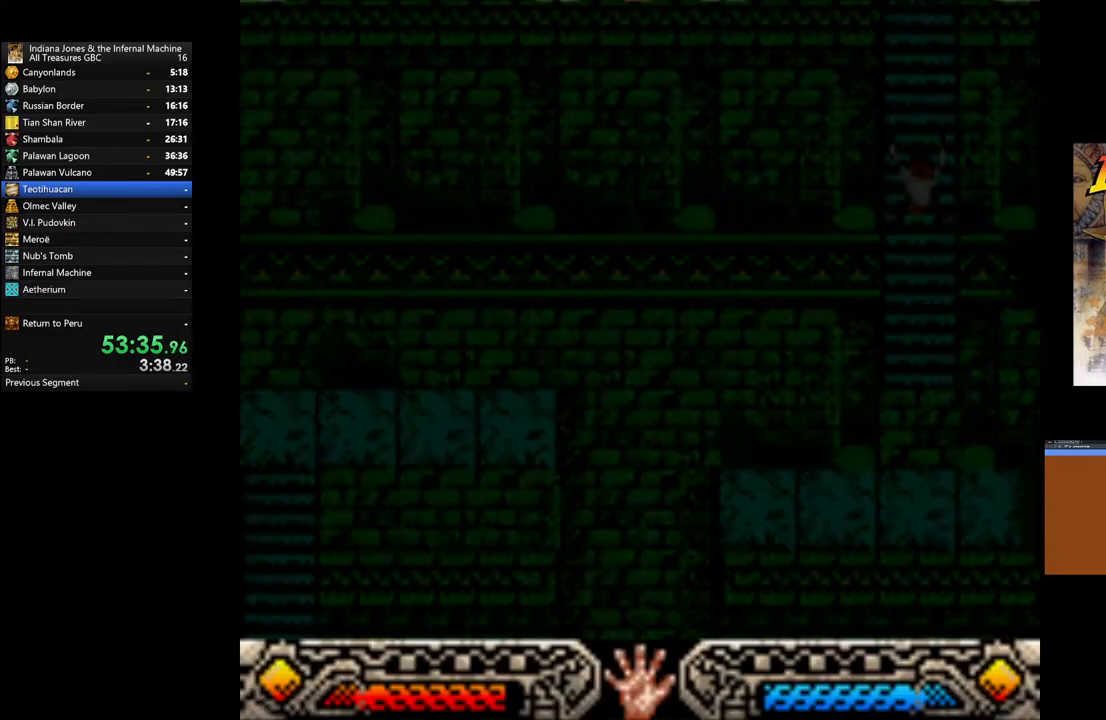
{"buttons": [], "left_stick": "up", "right_stick": "center", "events": []}
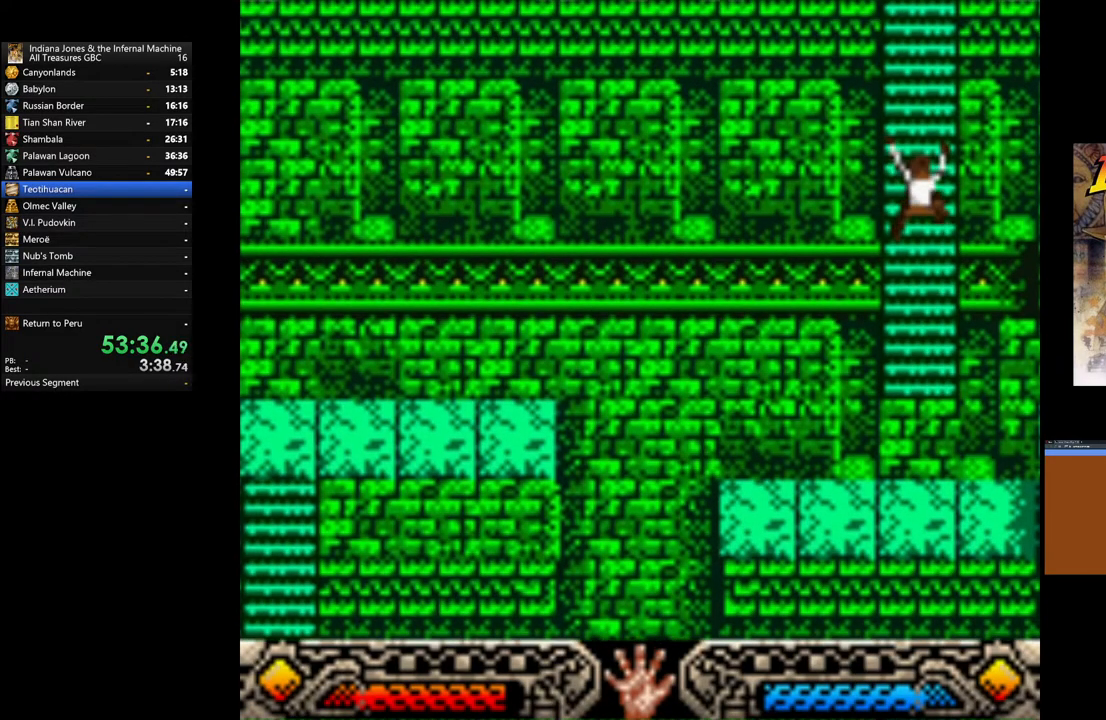
{"buttons": [], "left_stick": "up", "right_stick": "center", "events": []}
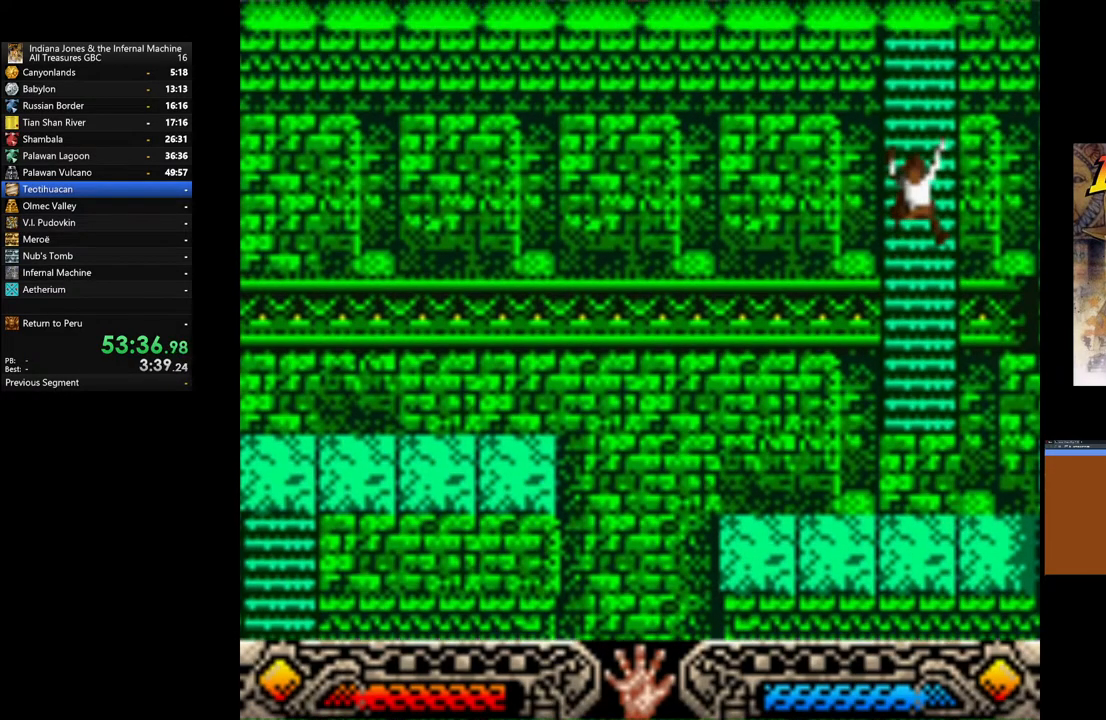
{"buttons": [], "left_stick": "up", "right_stick": "center", "events": []}
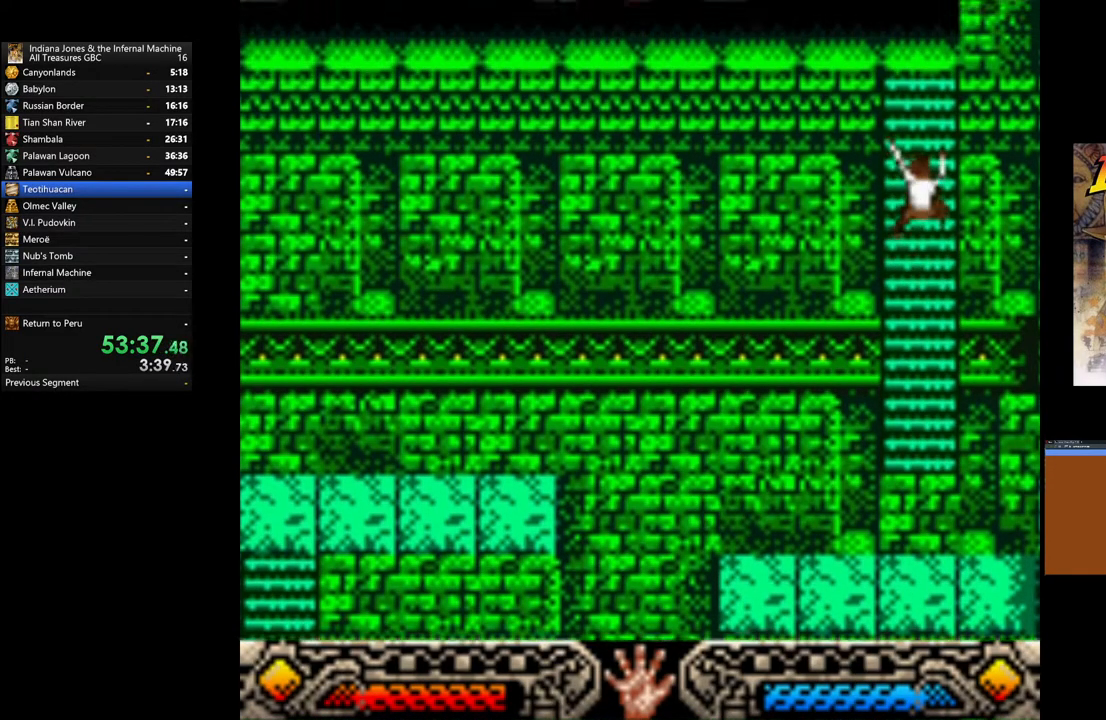
{"buttons": [], "left_stick": "up", "right_stick": "center", "events": []}
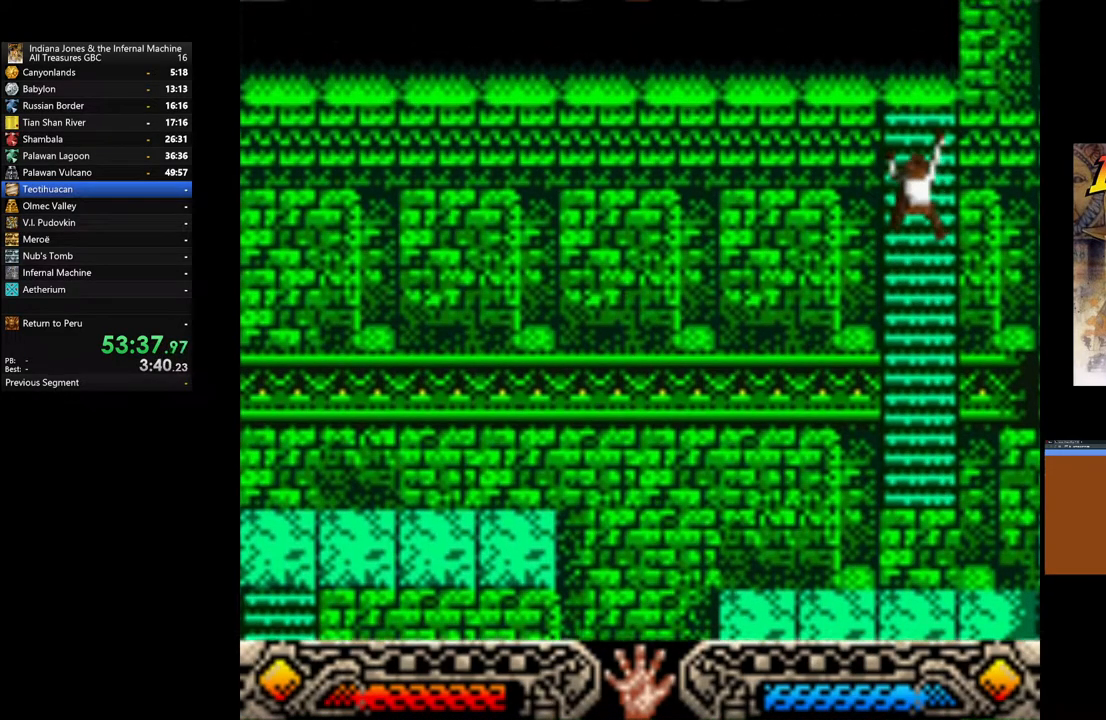
{"buttons": [], "left_stick": "up", "right_stick": "center", "events": []}
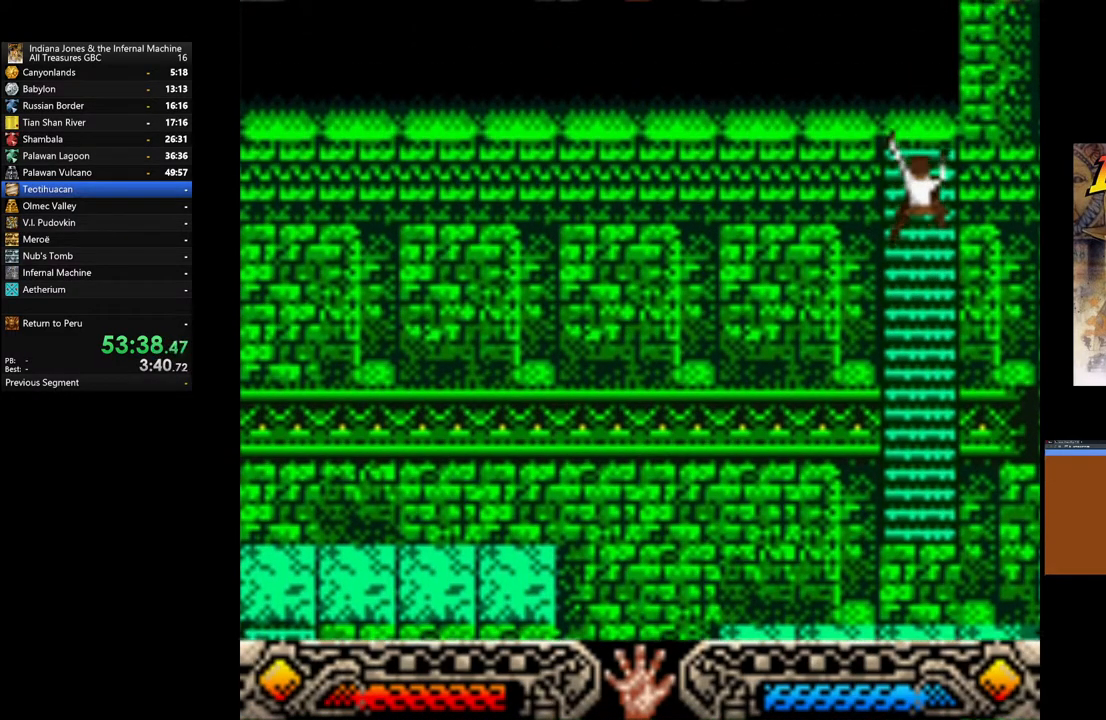
{"buttons": [], "left_stick": "up", "right_stick": "center", "events": []}
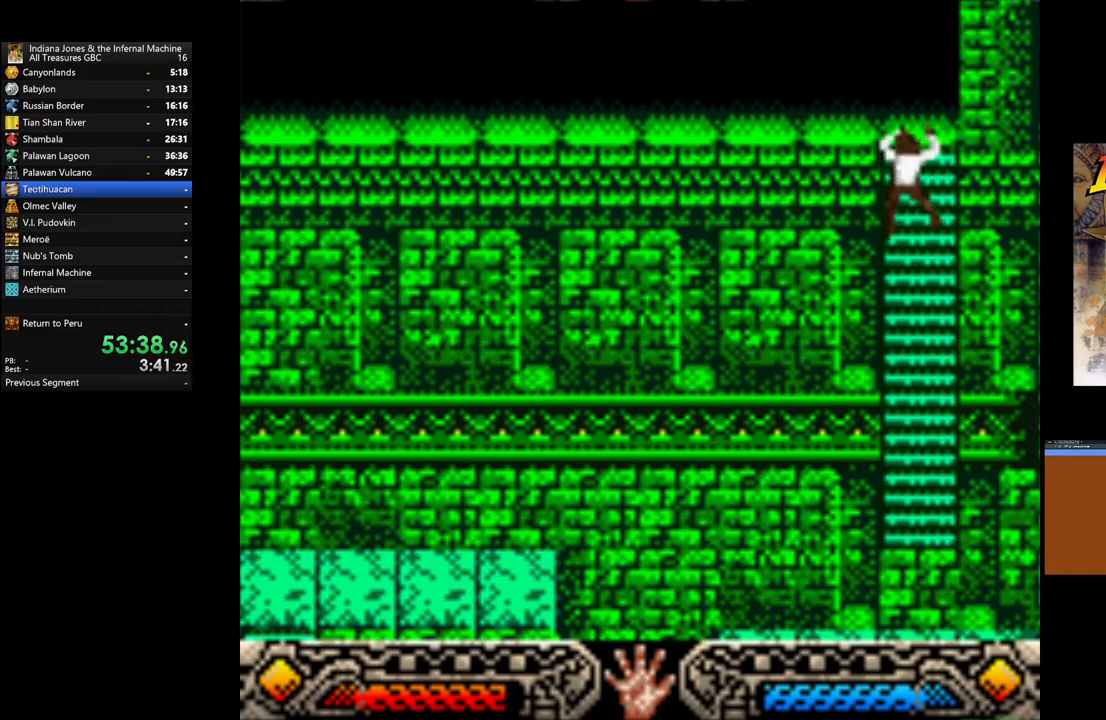
{"buttons": [], "left_stick": "up", "right_stick": "center", "events": []}
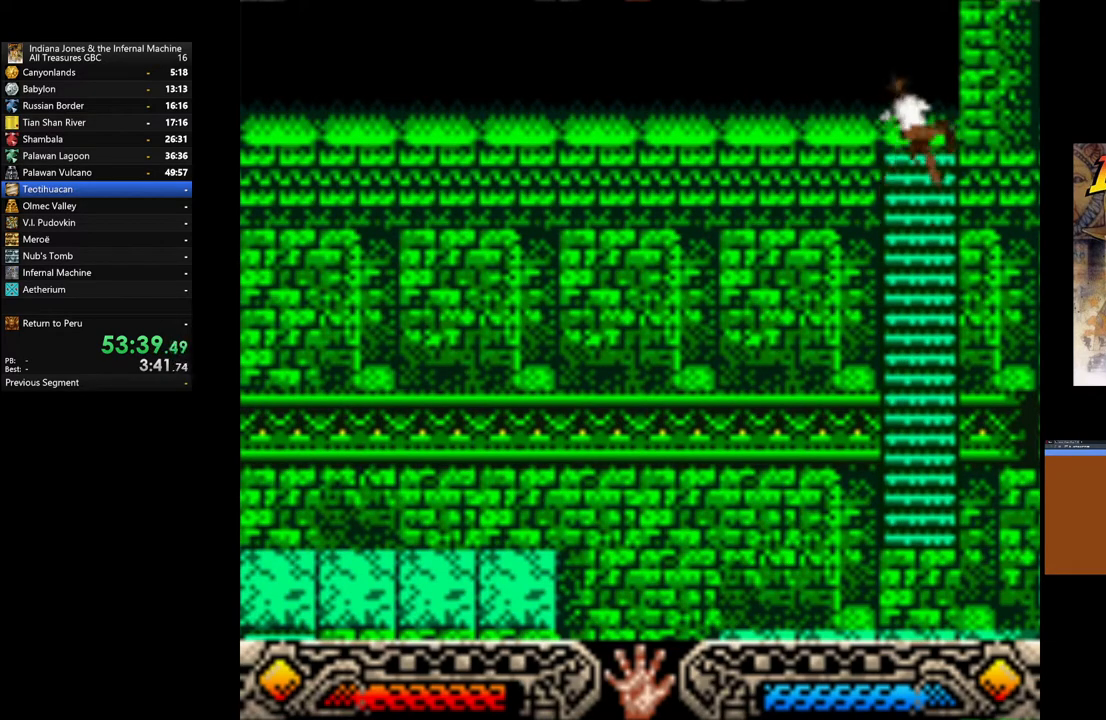
{"buttons": [], "left_stick": "up", "right_stick": "center", "events": []}
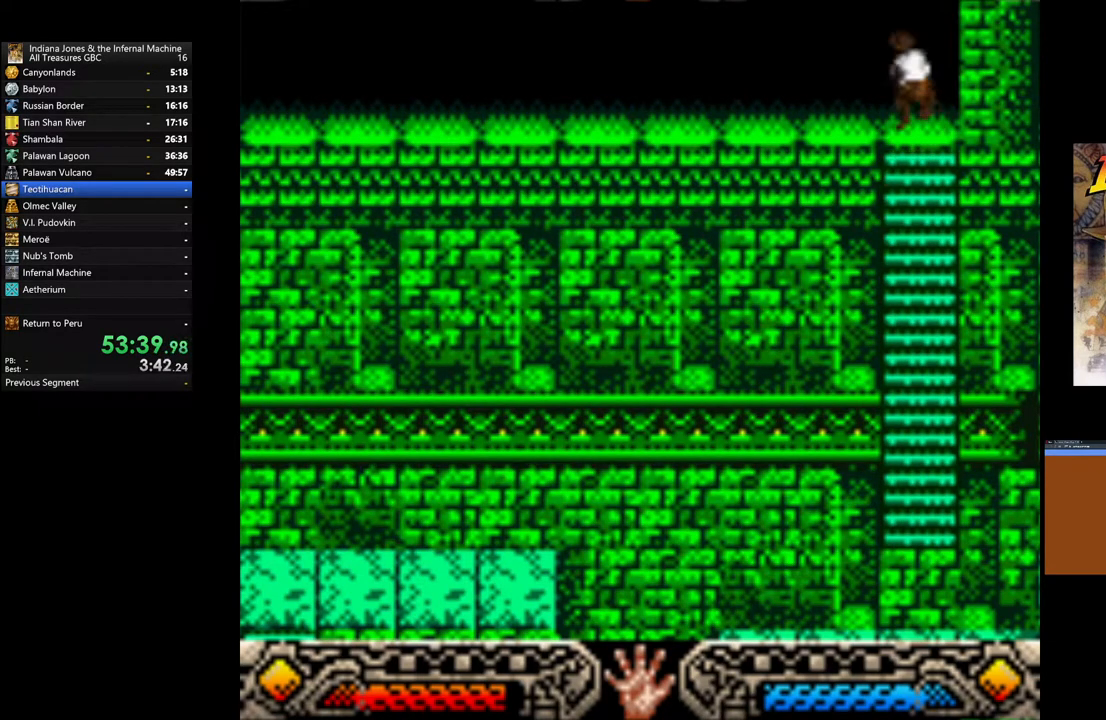
{"buttons": [], "left_stick": "up-left", "right_stick": "center", "events": [[500, "left_stick", "up-left"]]}
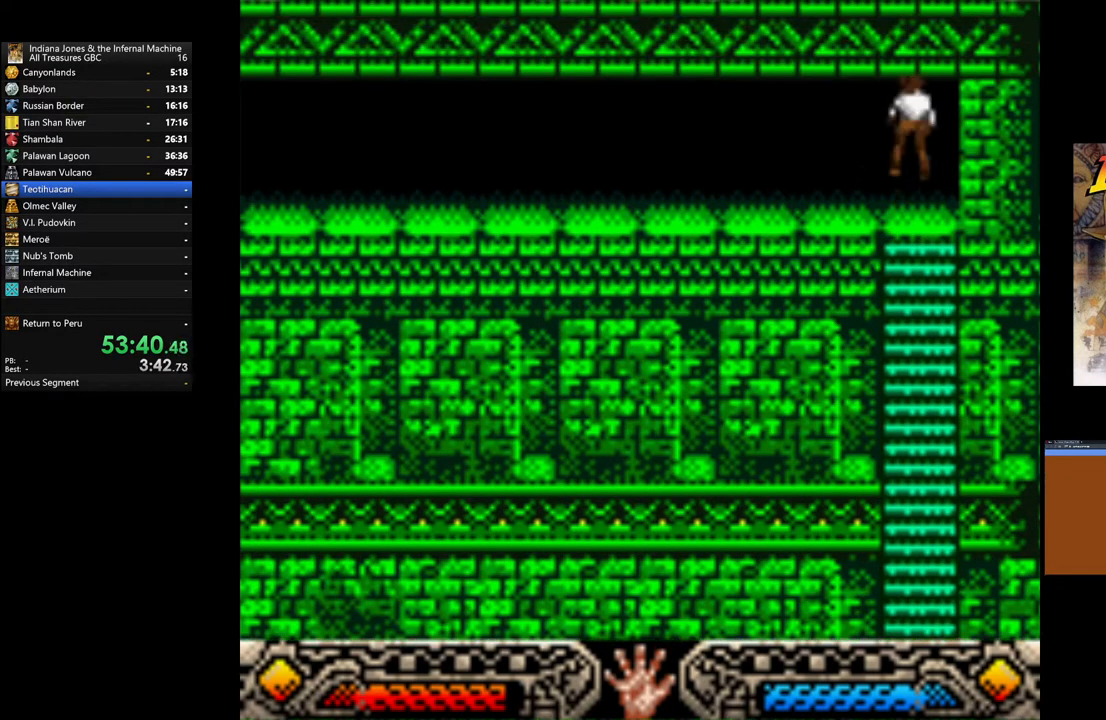
{"buttons": [], "left_stick": "up-left", "right_stick": "center", "events": []}
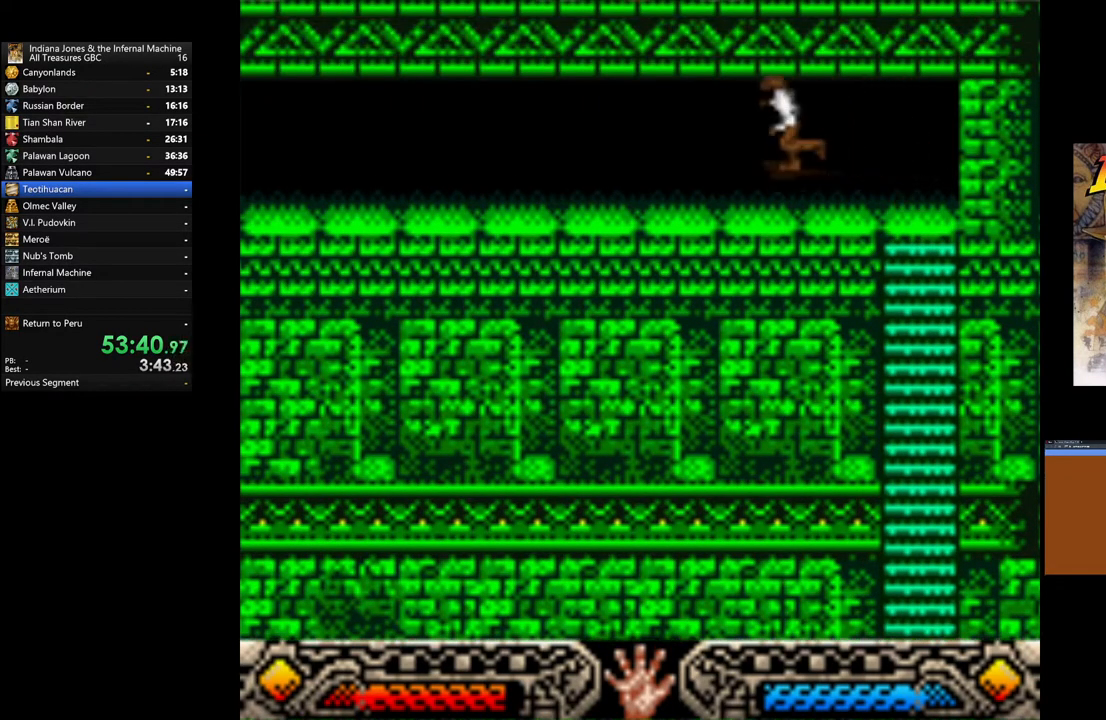
{"buttons": [], "left_stick": "up-left", "right_stick": "center", "events": []}